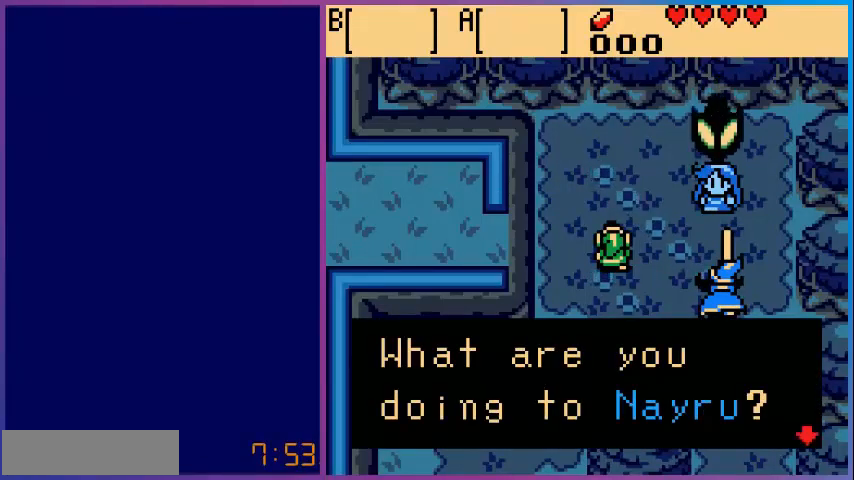
Gameplay with a controller (Nintendo layout); each line is a JSON object with the inputs held at the frame after it. "events" lists button and stick changes between this image and that frame as [ms after this image, input, new state], when the widget could be followed in between. Not read: L3 R3.
{"buttons": [], "events": [[80, "A", "down"], [280, "A", "up"]]}
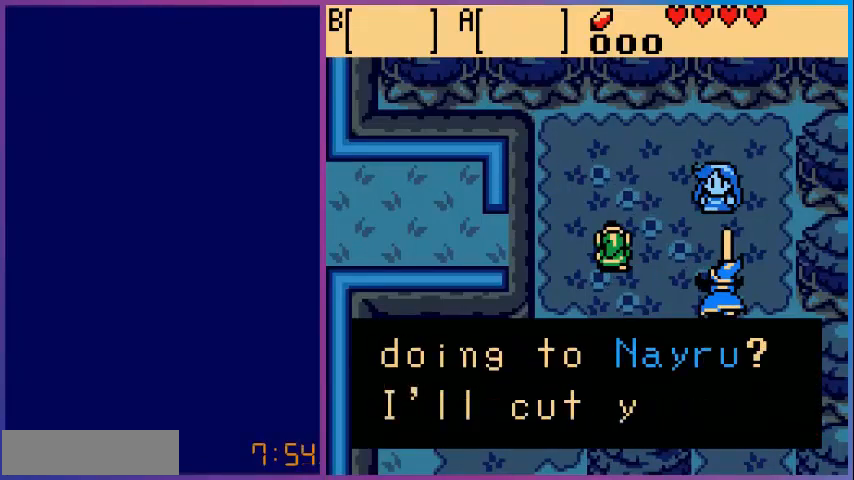
{"buttons": [], "events": []}
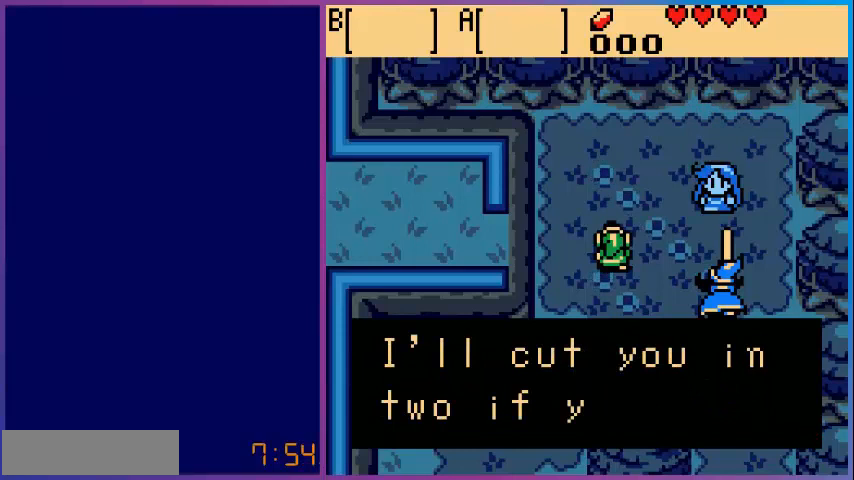
{"buttons": [], "events": []}
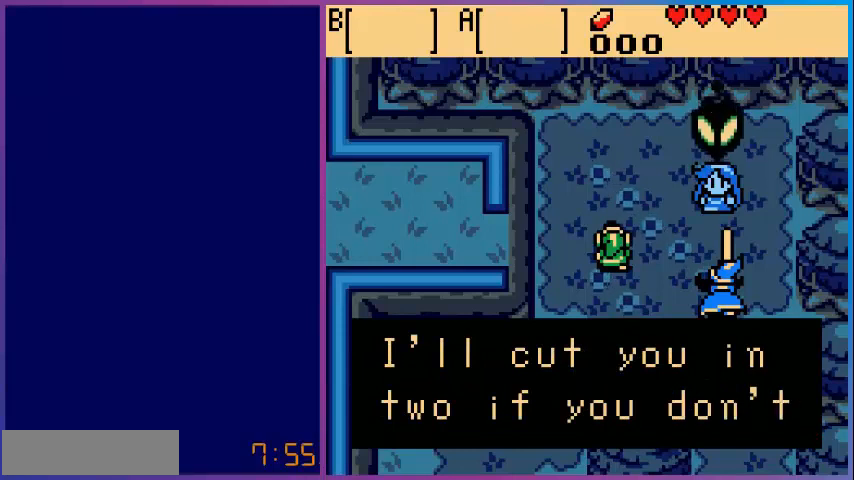
{"buttons": [], "events": [[200, "A", "down"], [360, "A", "up"]]}
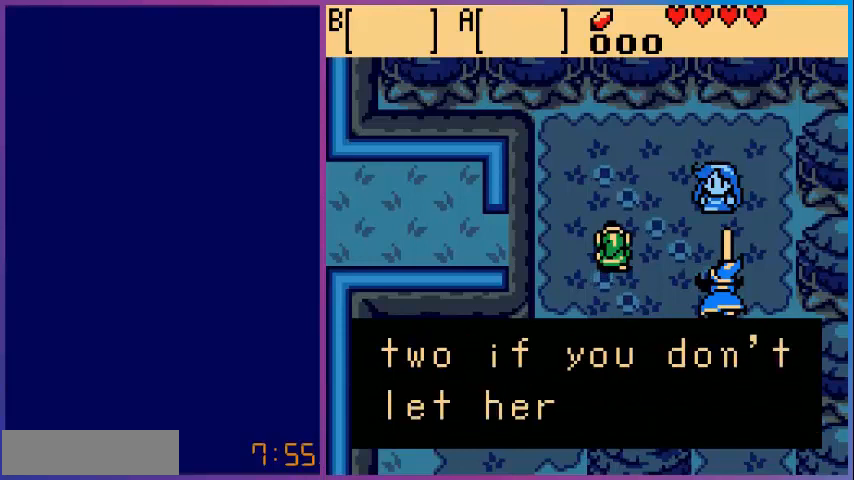
{"buttons": [], "events": []}
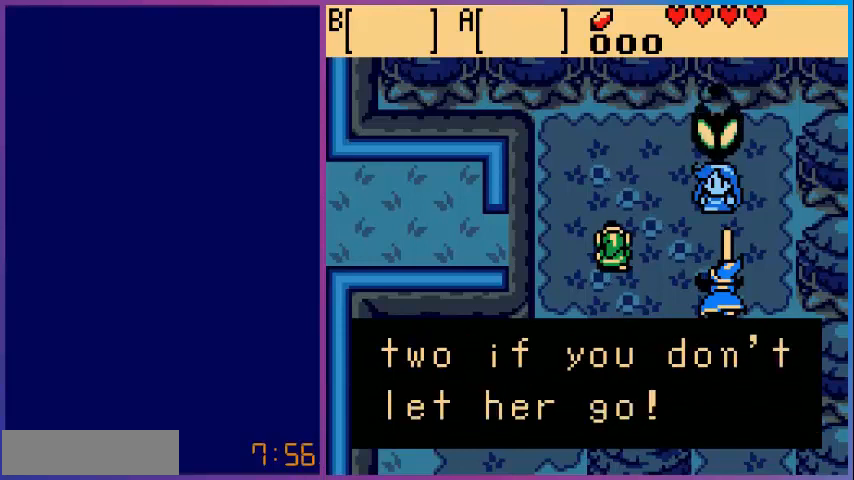
{"buttons": [], "events": [[240, "A", "down"], [400, "A", "up"]]}
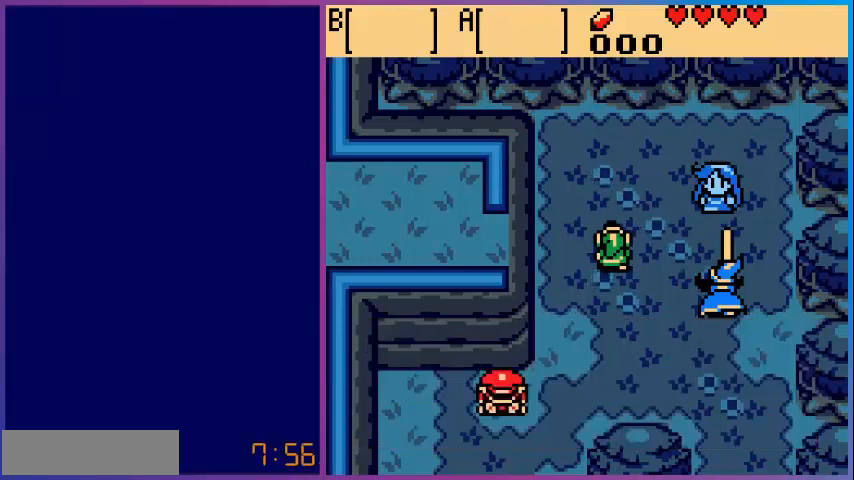
{"buttons": [], "events": []}
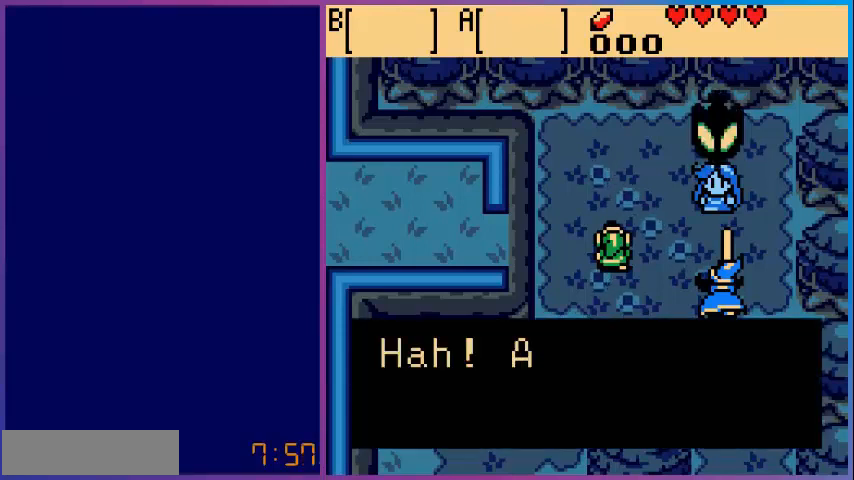
{"buttons": [], "events": []}
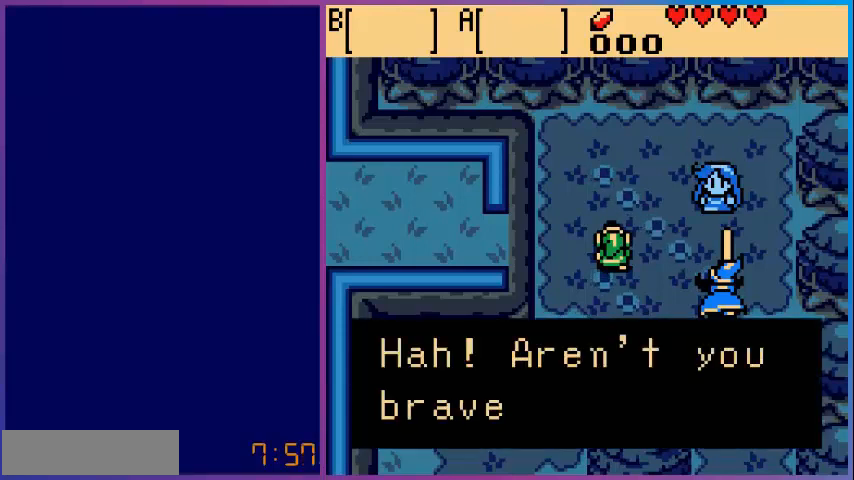
{"buttons": [], "events": []}
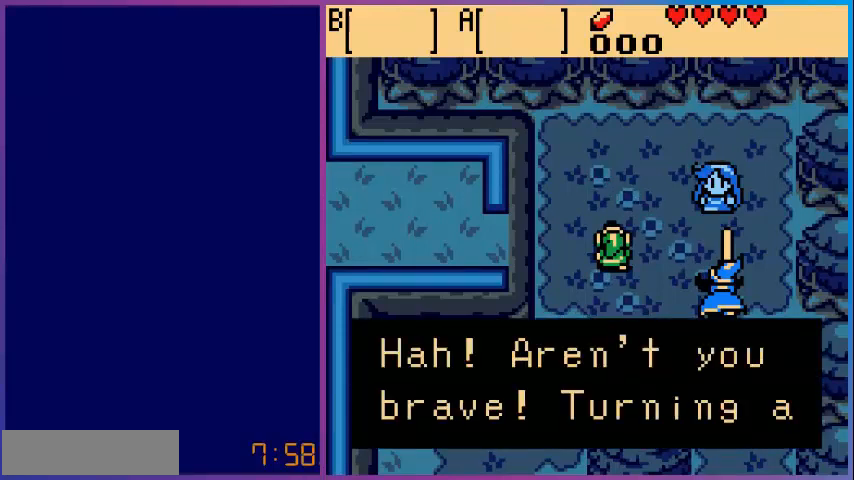
{"buttons": [], "events": []}
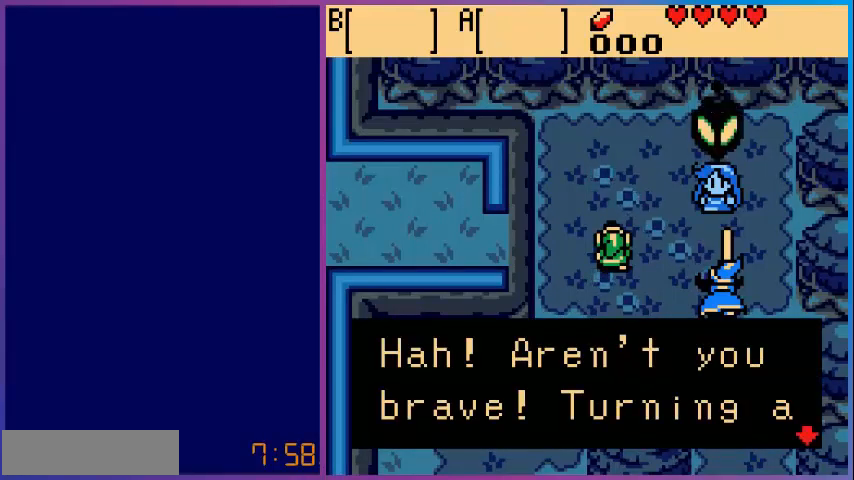
{"buttons": ["A"], "events": [[480, "A", "down"]]}
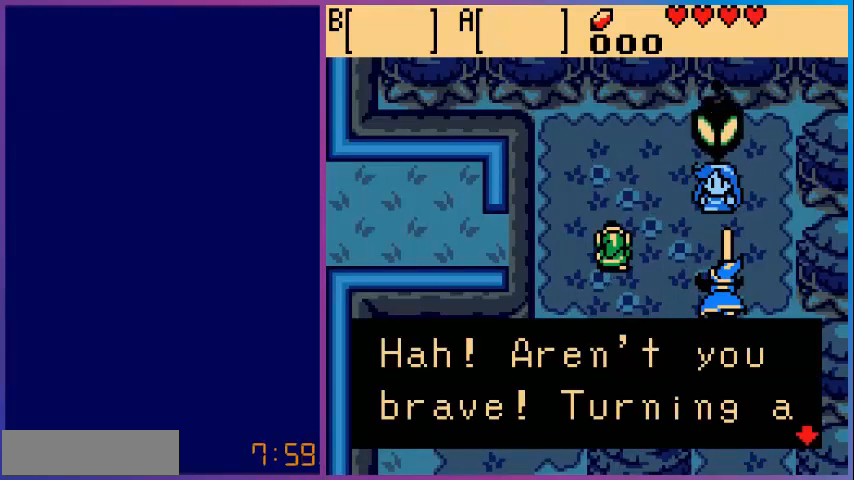
{"buttons": [], "events": [[120, "A", "up"]]}
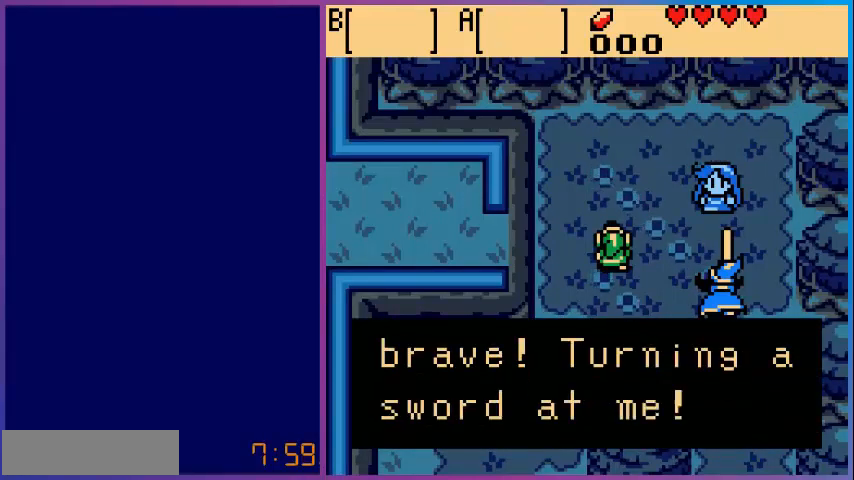
{"buttons": [], "events": []}
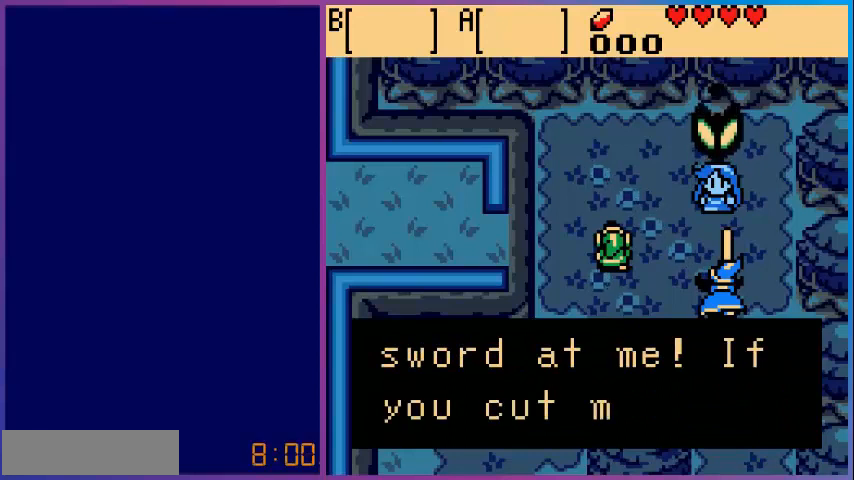
{"buttons": [], "events": []}
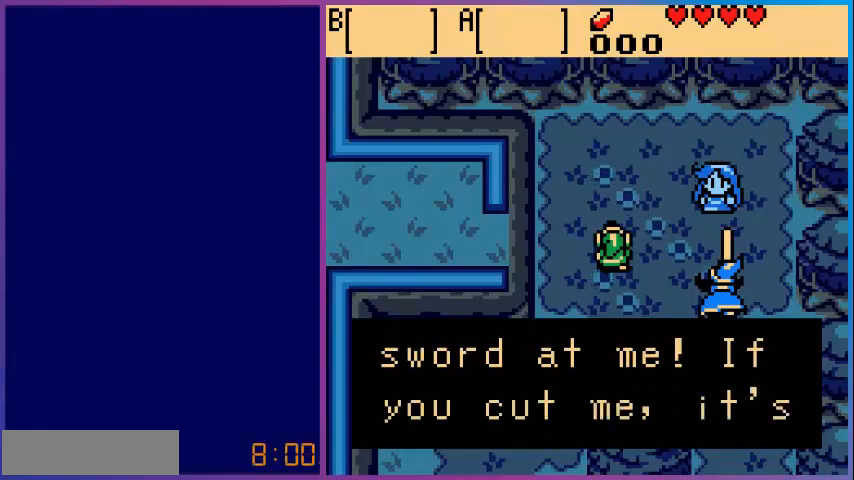
{"buttons": [], "events": []}
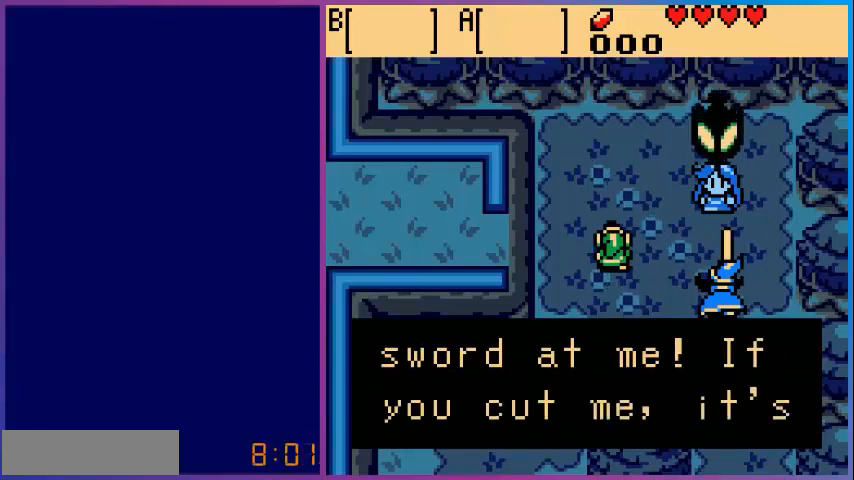
{"buttons": ["A"], "events": [[520, "A", "down"]]}
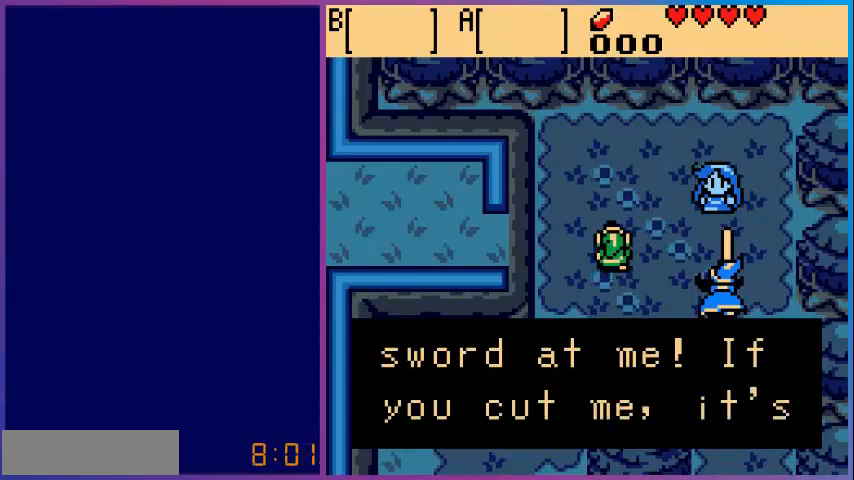
{"buttons": [], "events": [[160, "A", "up"]]}
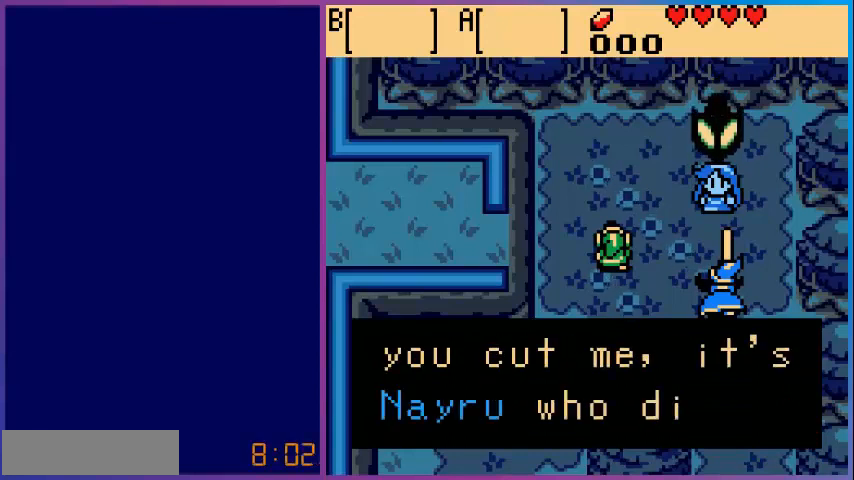
{"buttons": [], "events": []}
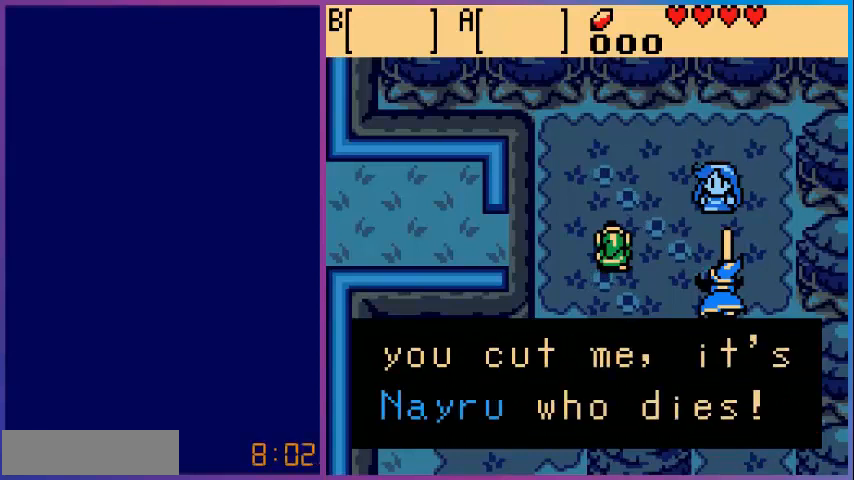
{"buttons": ["A"], "events": [[480, "A", "down"]]}
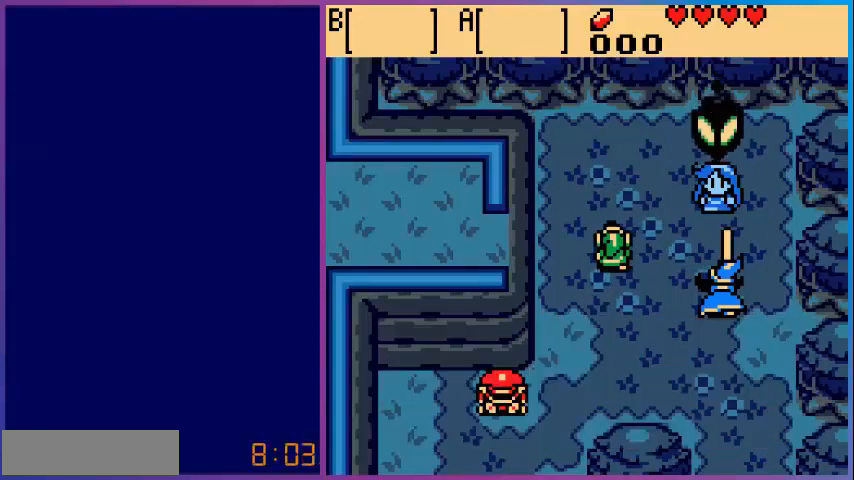
{"buttons": [], "events": [[120, "A", "up"]]}